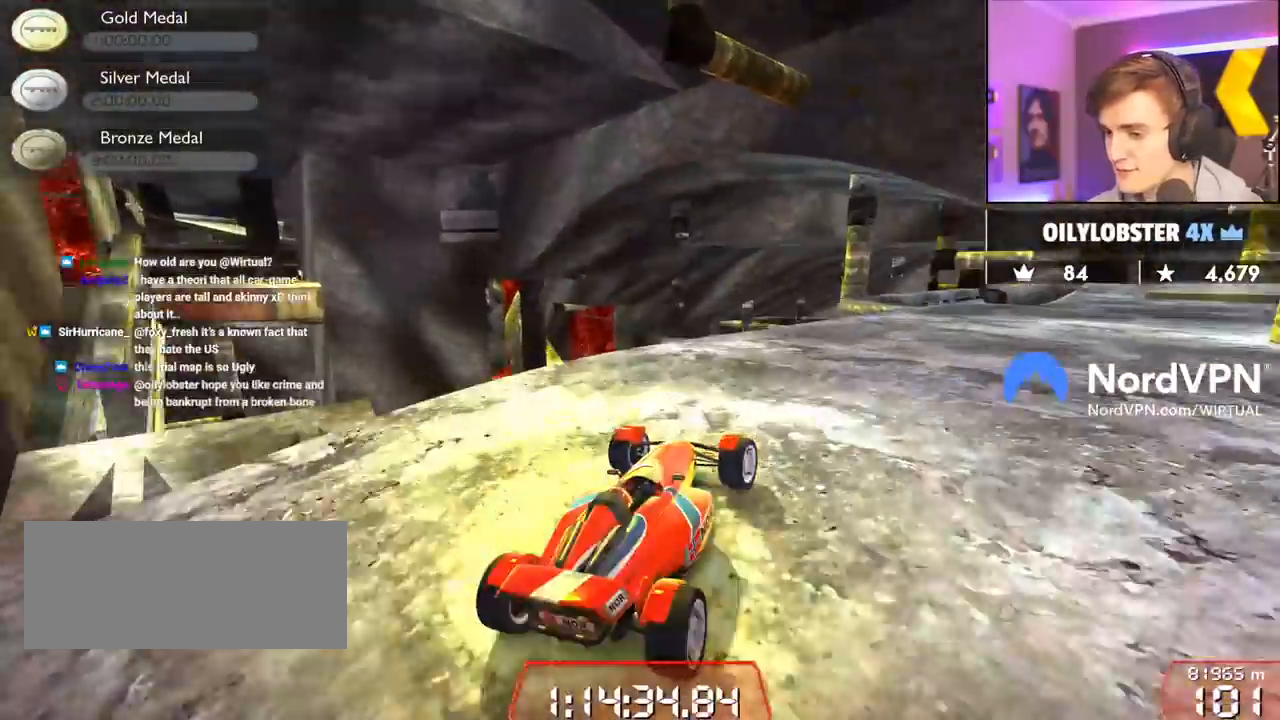
Gameplay with keyboard; each line is a JSON object with the keys held at the frame after it. "events" lists presses ("down") and releases ("up") of "brake", "down", "left", "right" and "up" between this image and that frame as [ms after this image, input, new state], when the widget could be followed in between. No other keys are recorded. Mouse input is not recorded. Key names are as the overlay labels them; some are game actions (e.g. jump) rather than physical keys.
{"keys": ["up"], "events": [[100, "right", "up"], [284, "right", "down"], [434, "right", "up"]]}
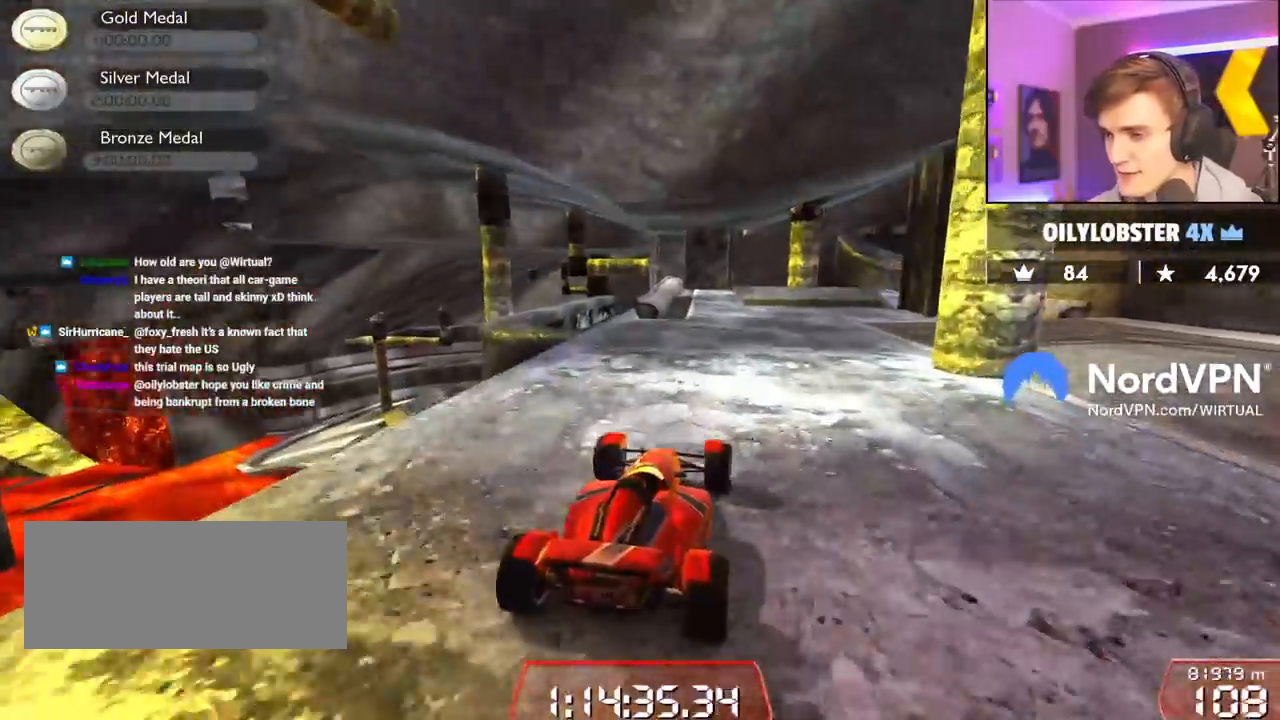
{"keys": ["up"], "events": [[67, "right", "down"], [200, "right", "up"]]}
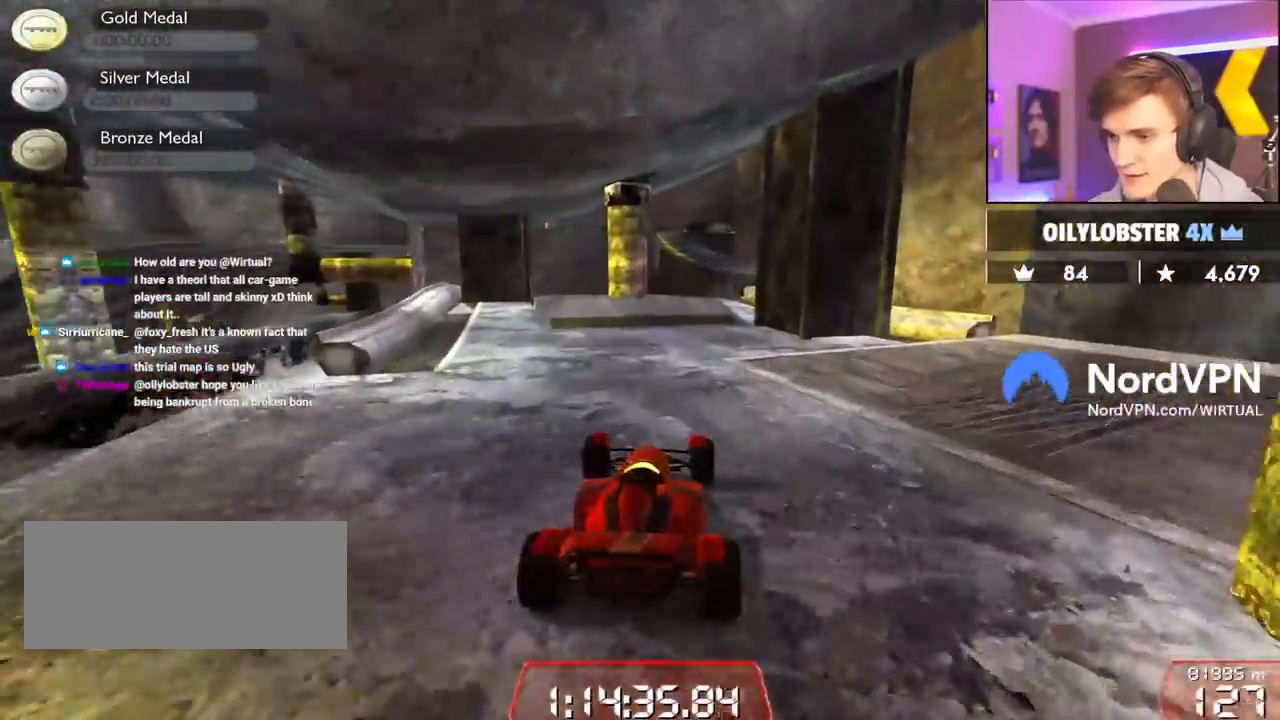
{"keys": ["up"], "events": [[84, "right", "down"], [134, "right", "up"], [450, "left", "down"], [500, "left", "up"]]}
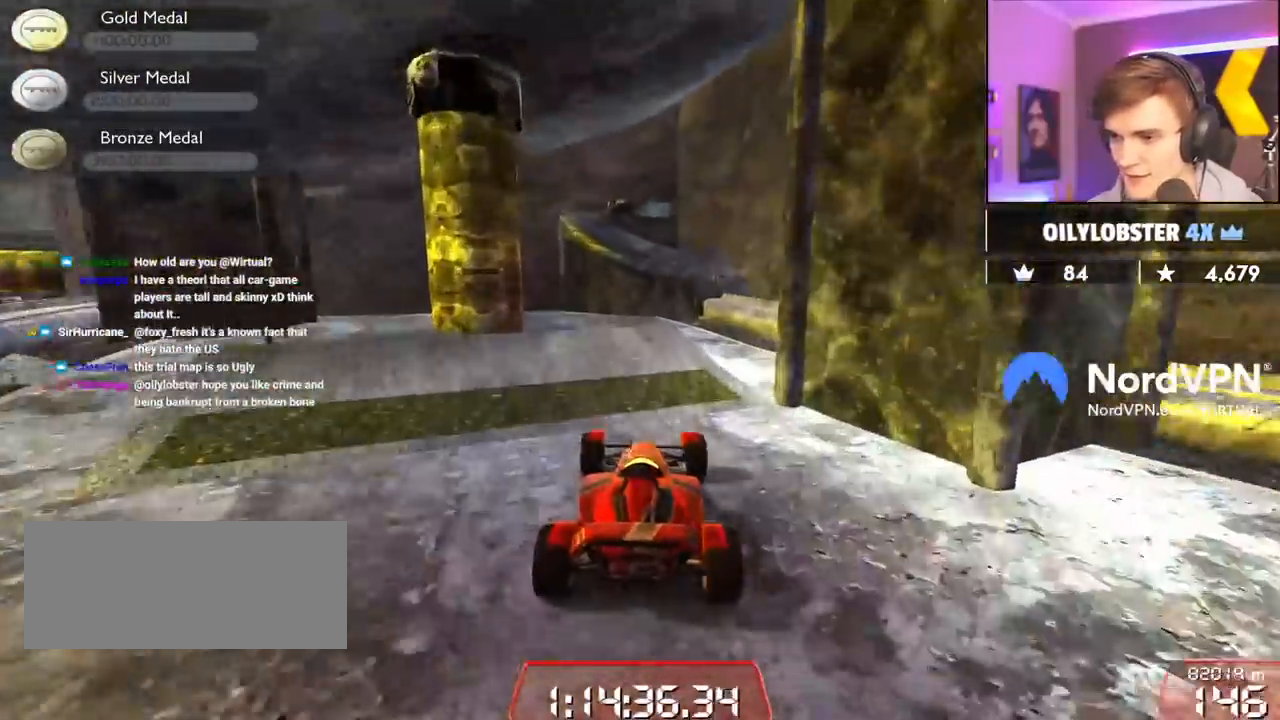
{"keys": ["left"], "events": [[150, "left", "down"], [384, "brake", "down"], [434, "up", "up"], [467, "brake", "up"]]}
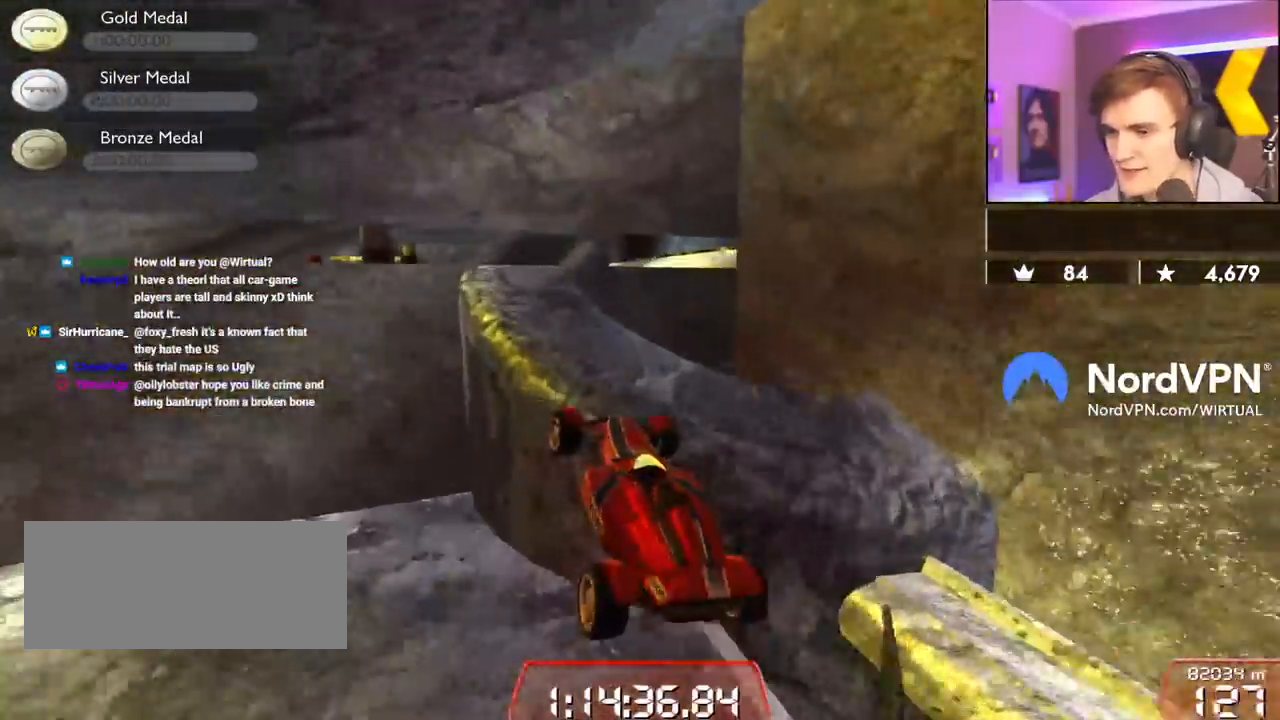
{"keys": ["left", "up"], "events": [[300, "up", "down"]]}
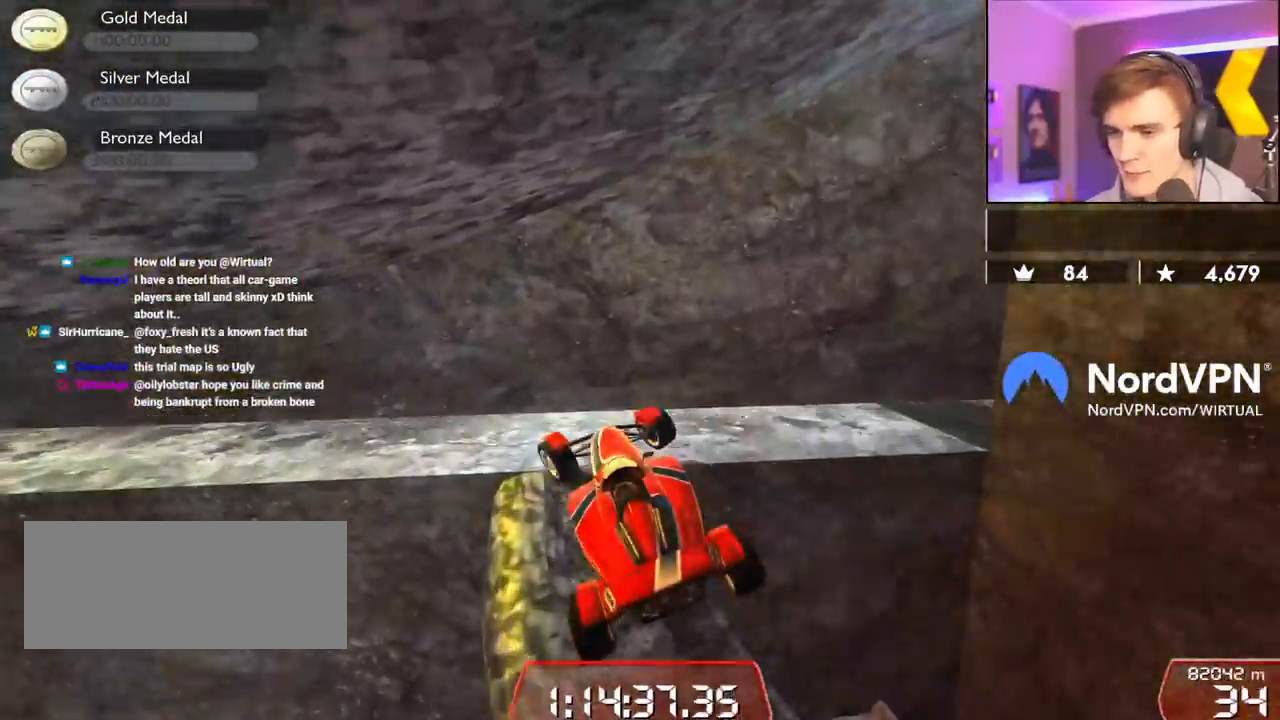
{"keys": ["left", "up"], "events": []}
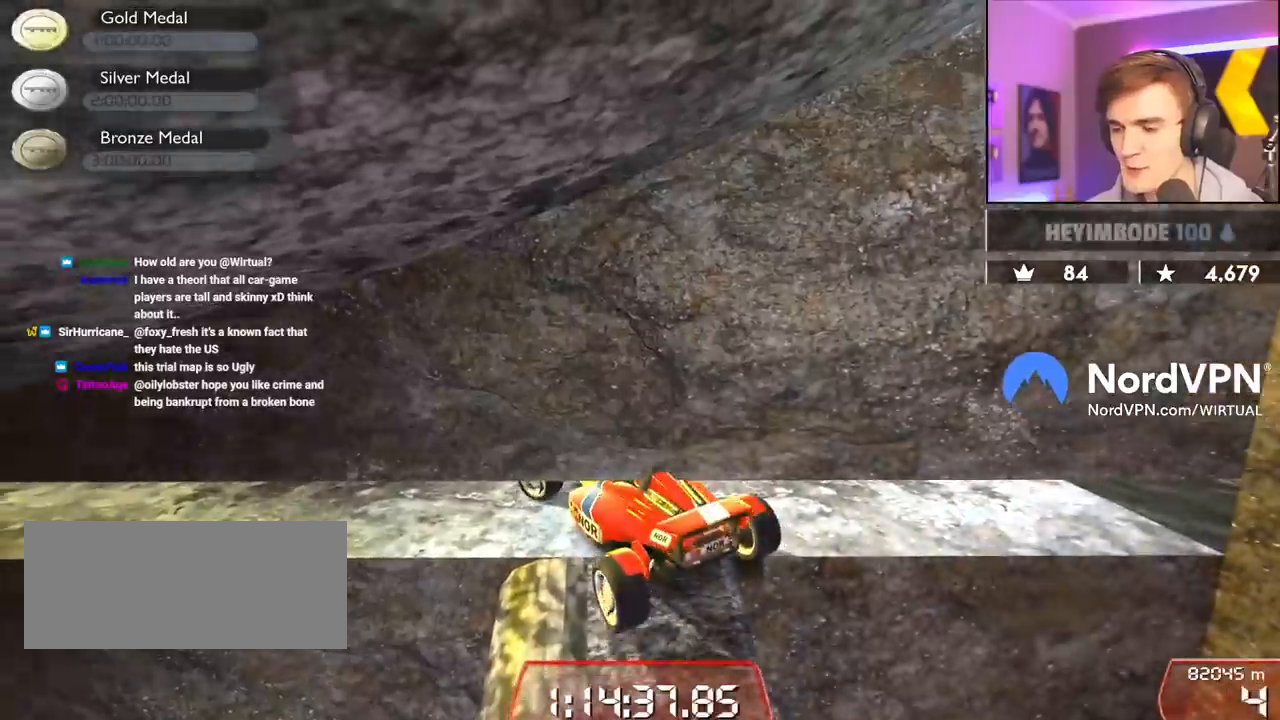
{"keys": ["left", "up"], "events": []}
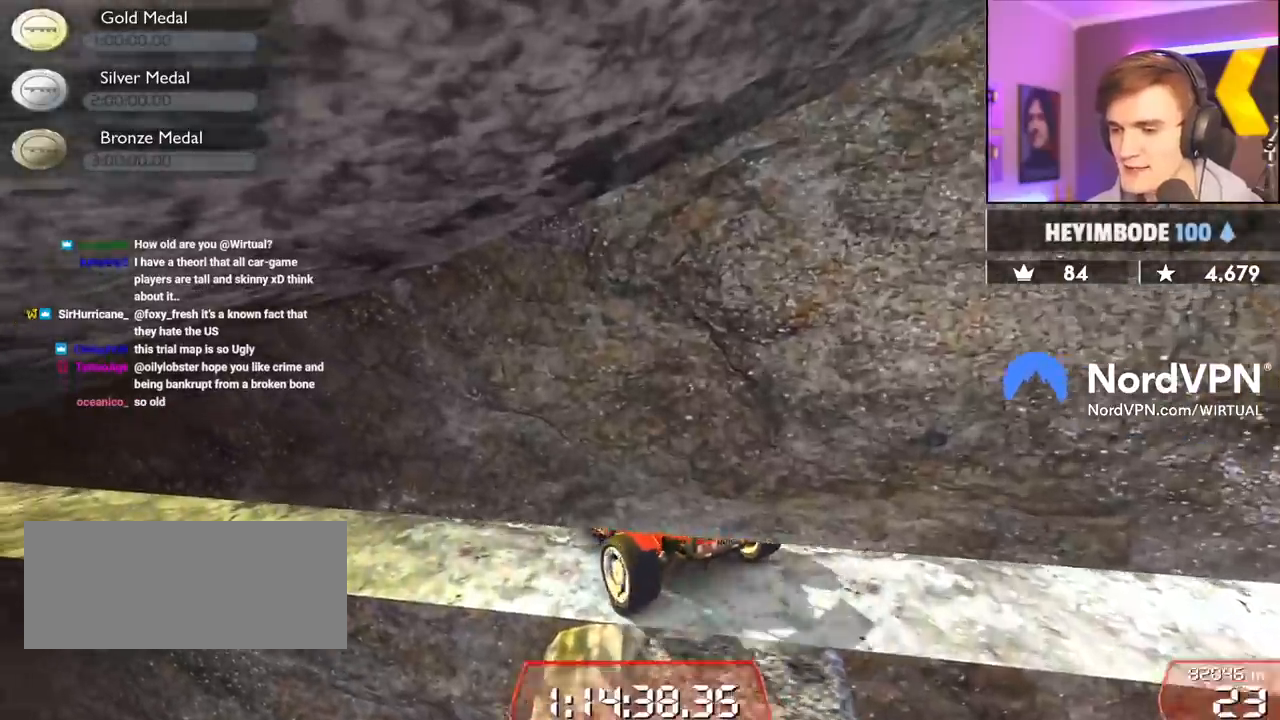
{"keys": ["down", "right"], "events": [[67, "up", "up"], [117, "left", "up"], [167, "right", "down"], [200, "down", "down"]]}
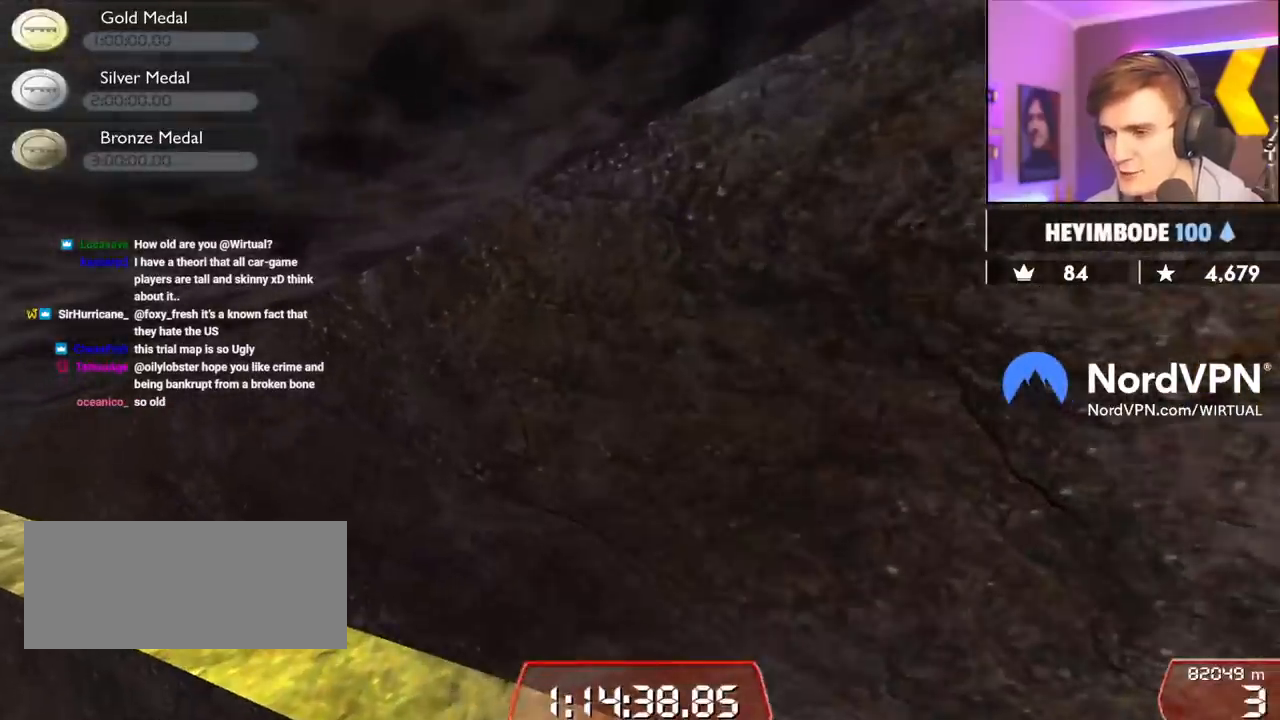
{"keys": ["down", "right"], "events": []}
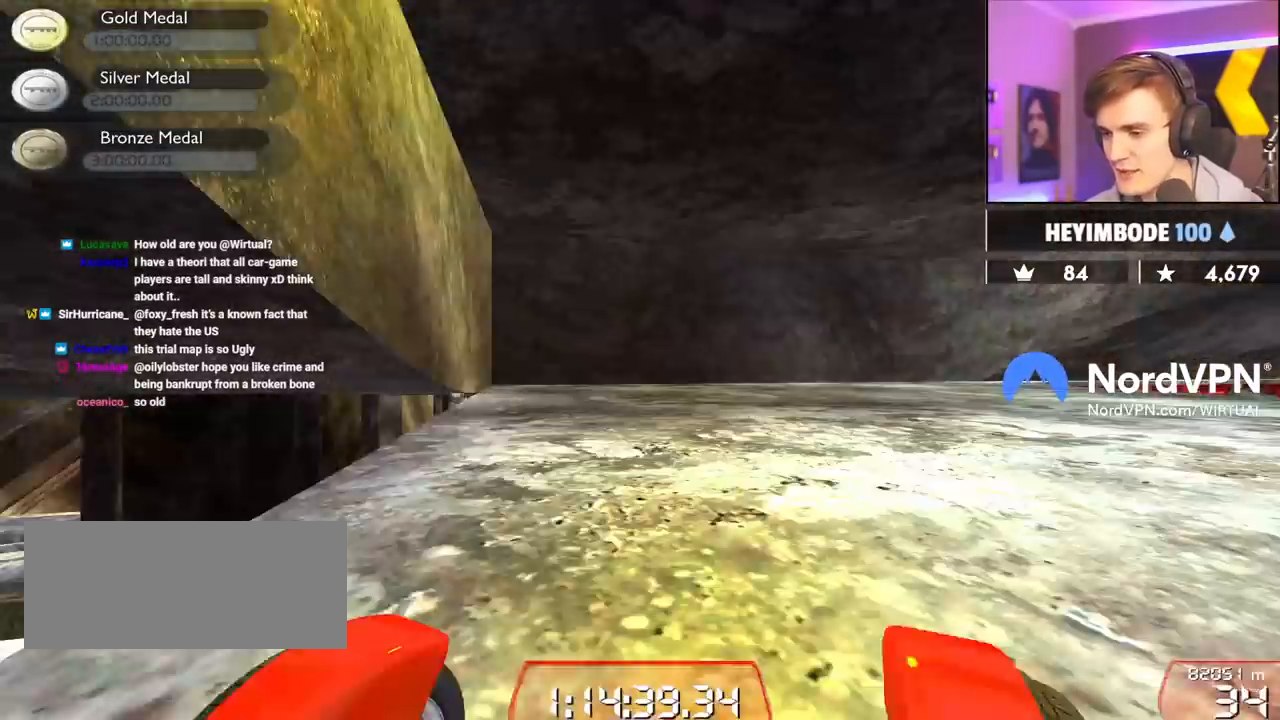
{"keys": [], "events": [[50, "right", "up"], [467, "down", "up"]]}
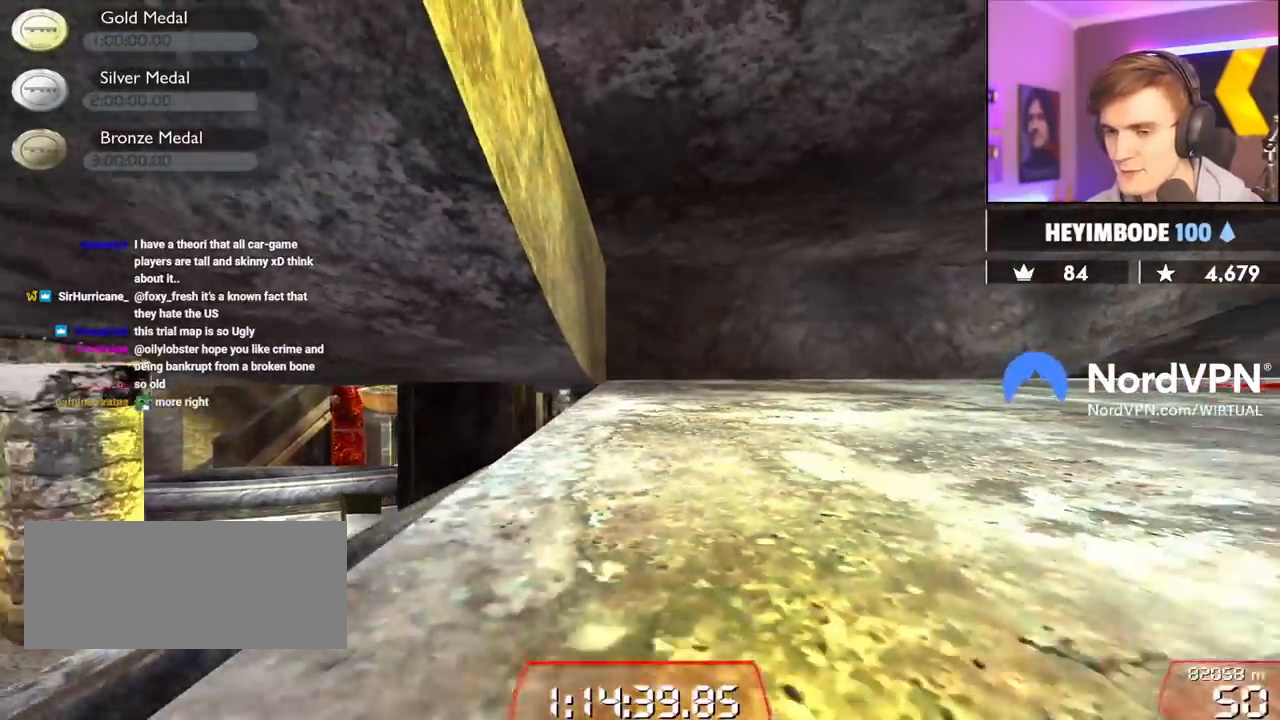
{"keys": [], "events": []}
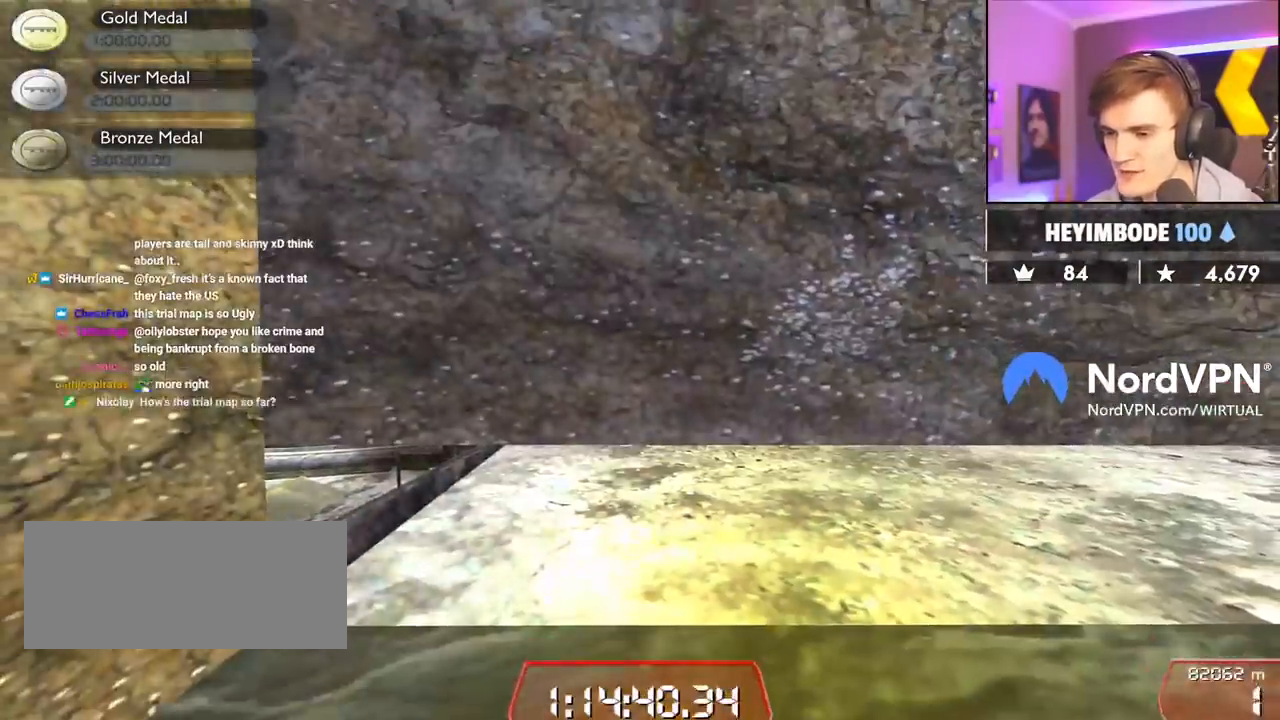
{"keys": ["up"], "events": [[184, "up", "down"]]}
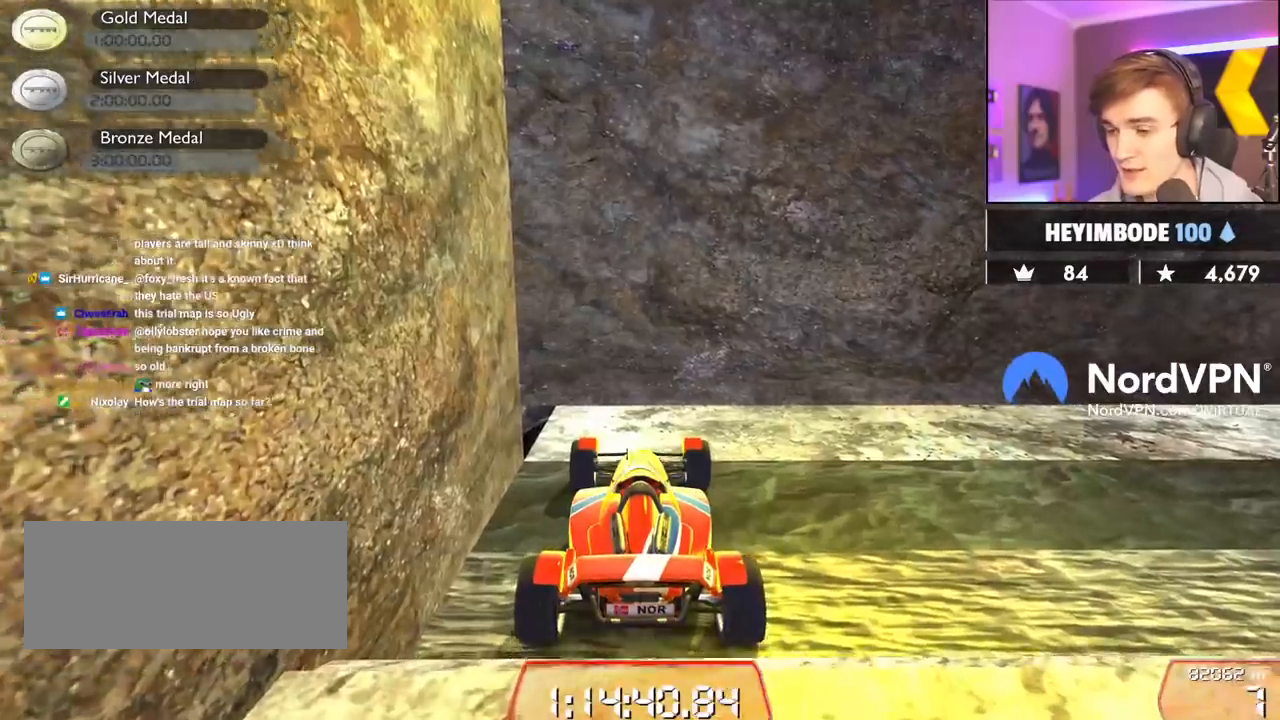
{"keys": ["up"], "events": []}
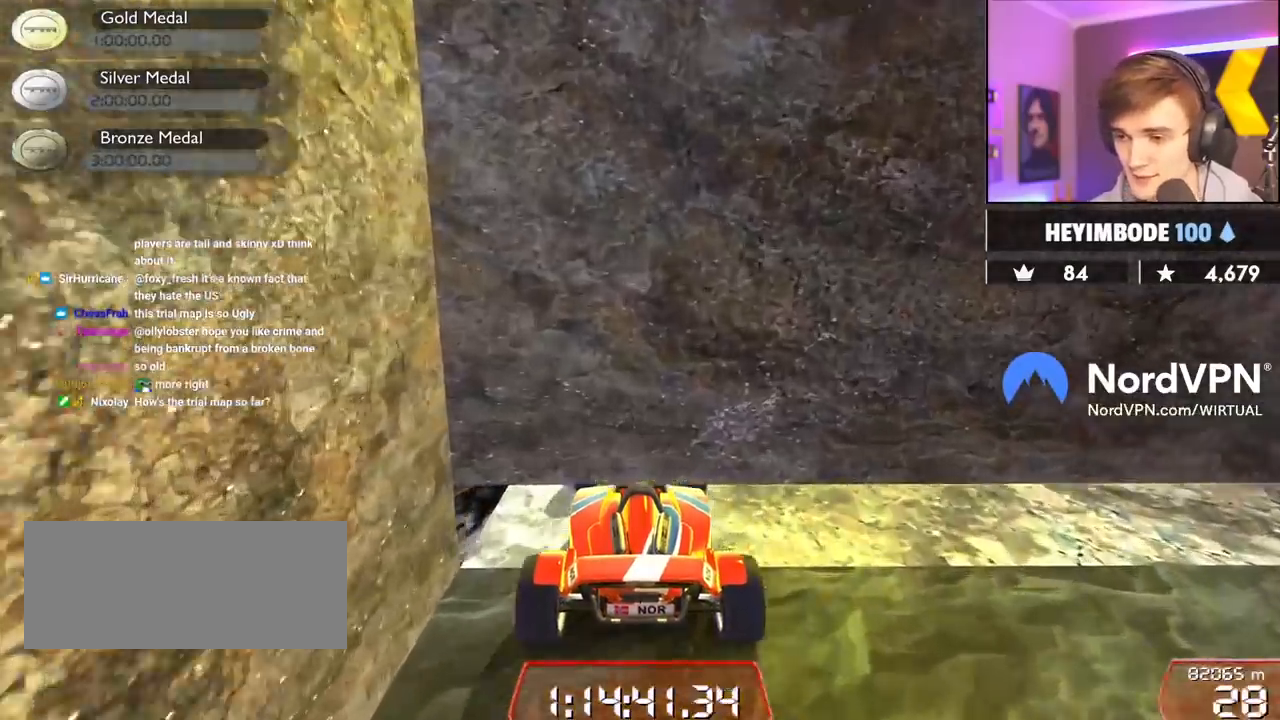
{"keys": ["right", "up"], "events": [[484, "right", "down"]]}
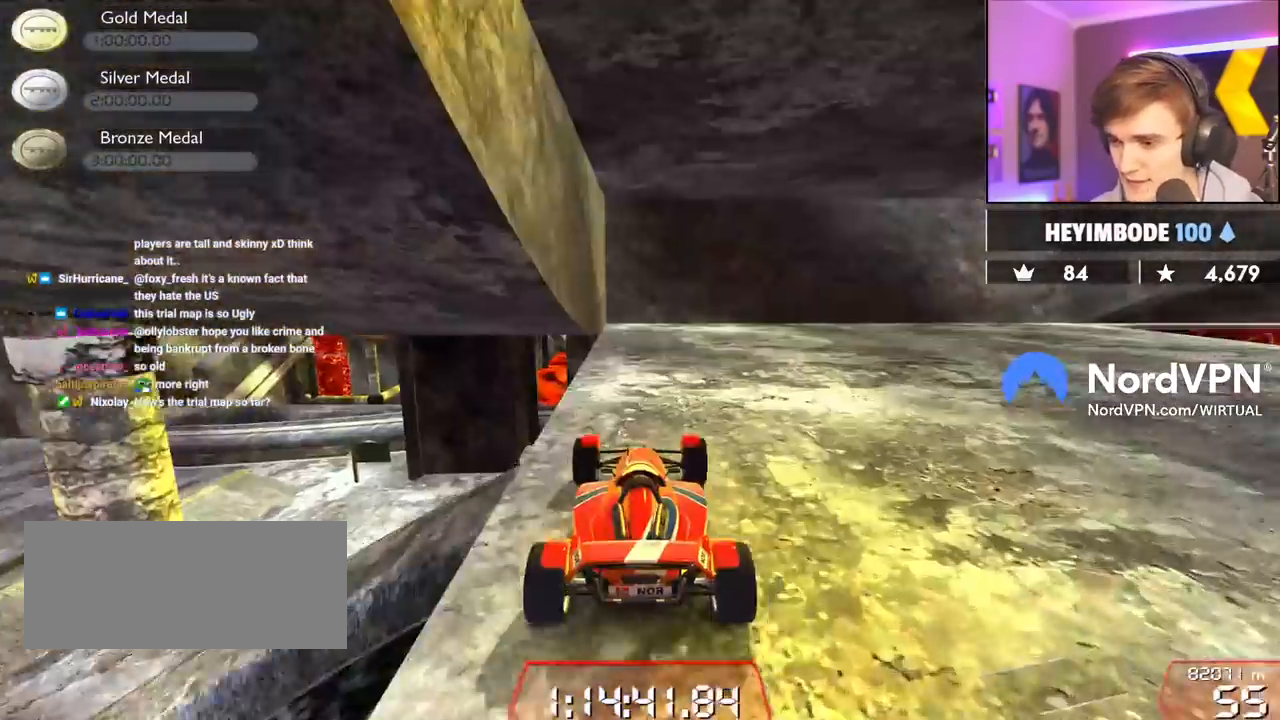
{"keys": ["right", "up"], "events": [[84, "right", "up"], [184, "right", "down"]]}
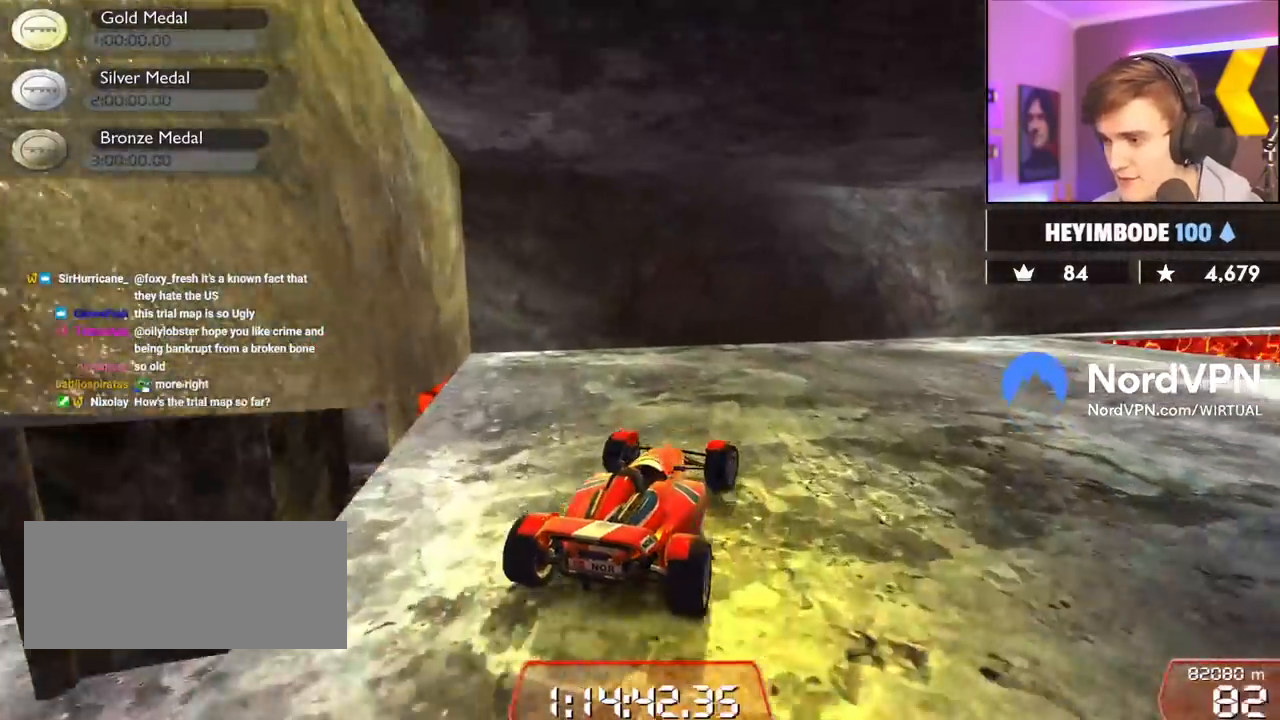
{"keys": ["up"], "events": [[434, "right", "up"]]}
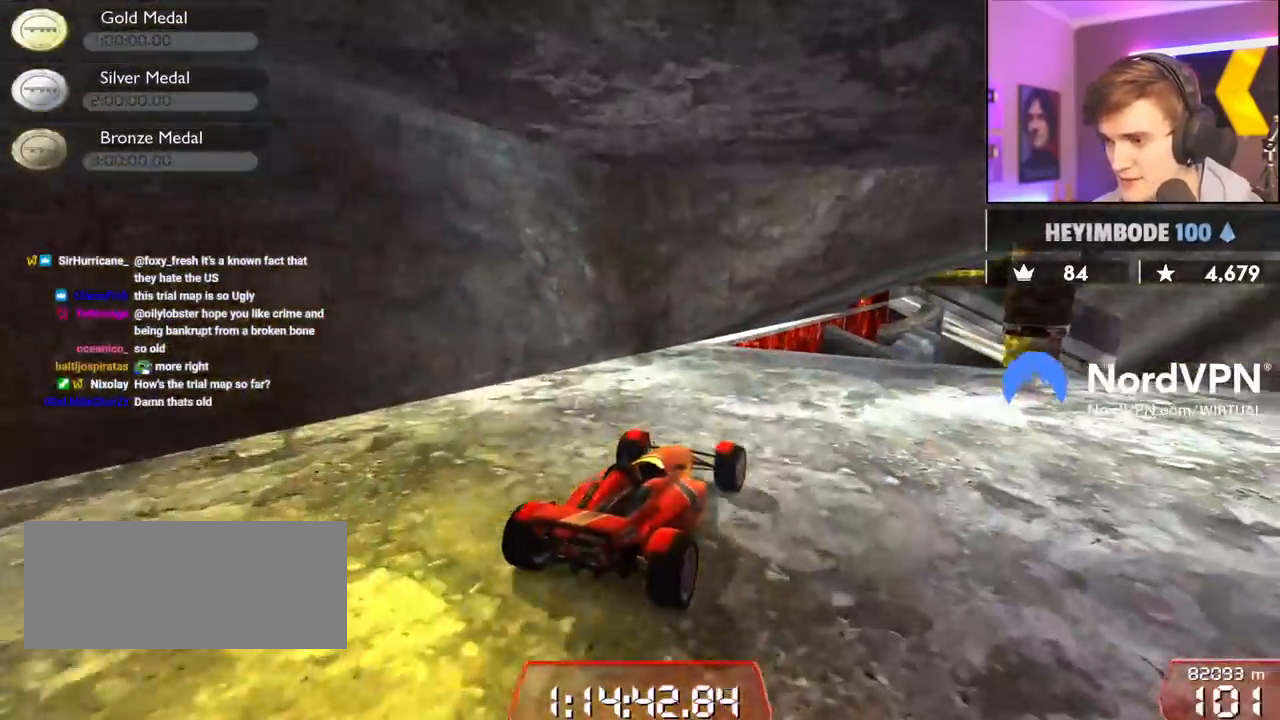
{"keys": ["up"], "events": [[434, "right", "down"], [484, "right", "up"]]}
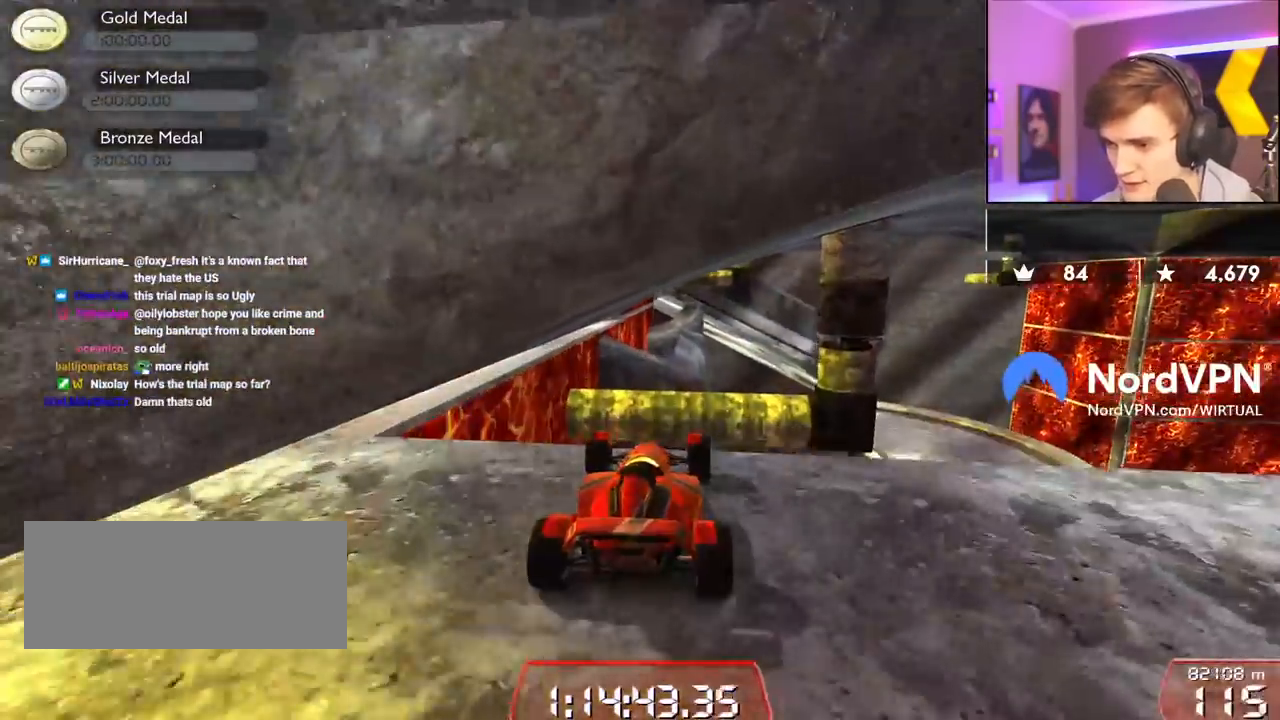
{"keys": ["left", "up"], "events": [[134, "brake", "down"], [217, "brake", "up"], [500, "left", "down"]]}
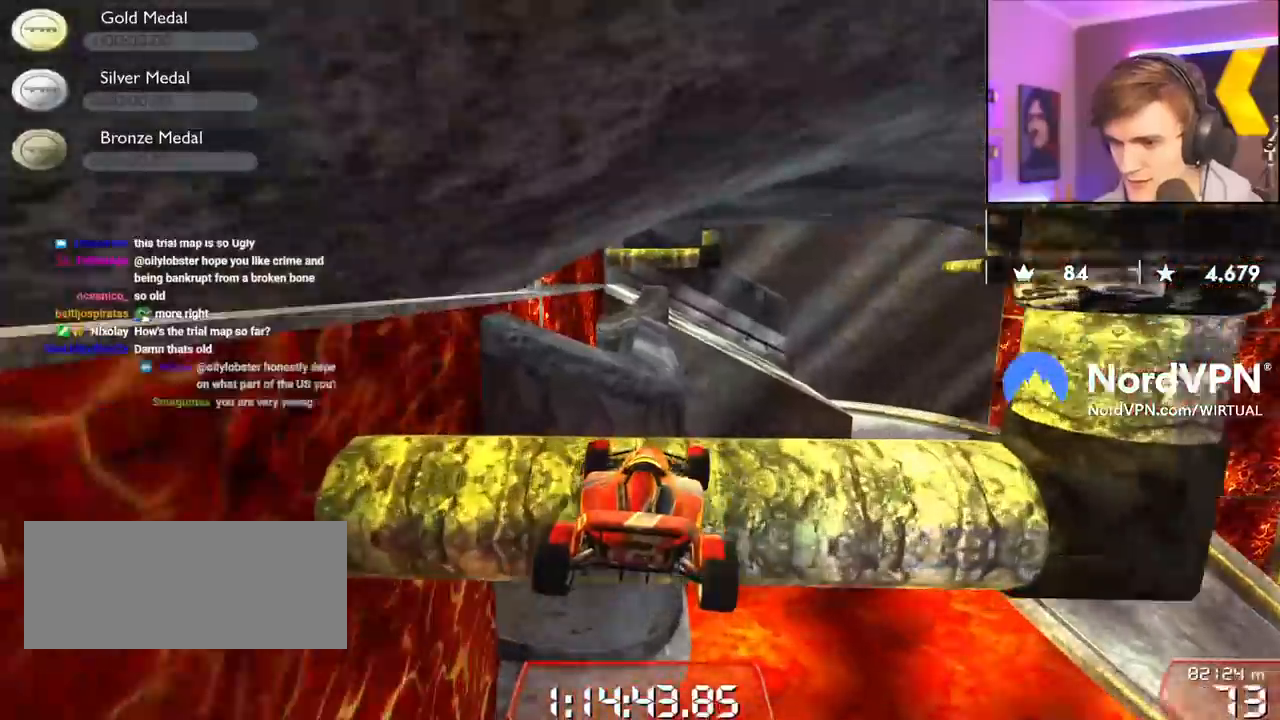
{"keys": ["up"], "events": [[50, "left", "up"]]}
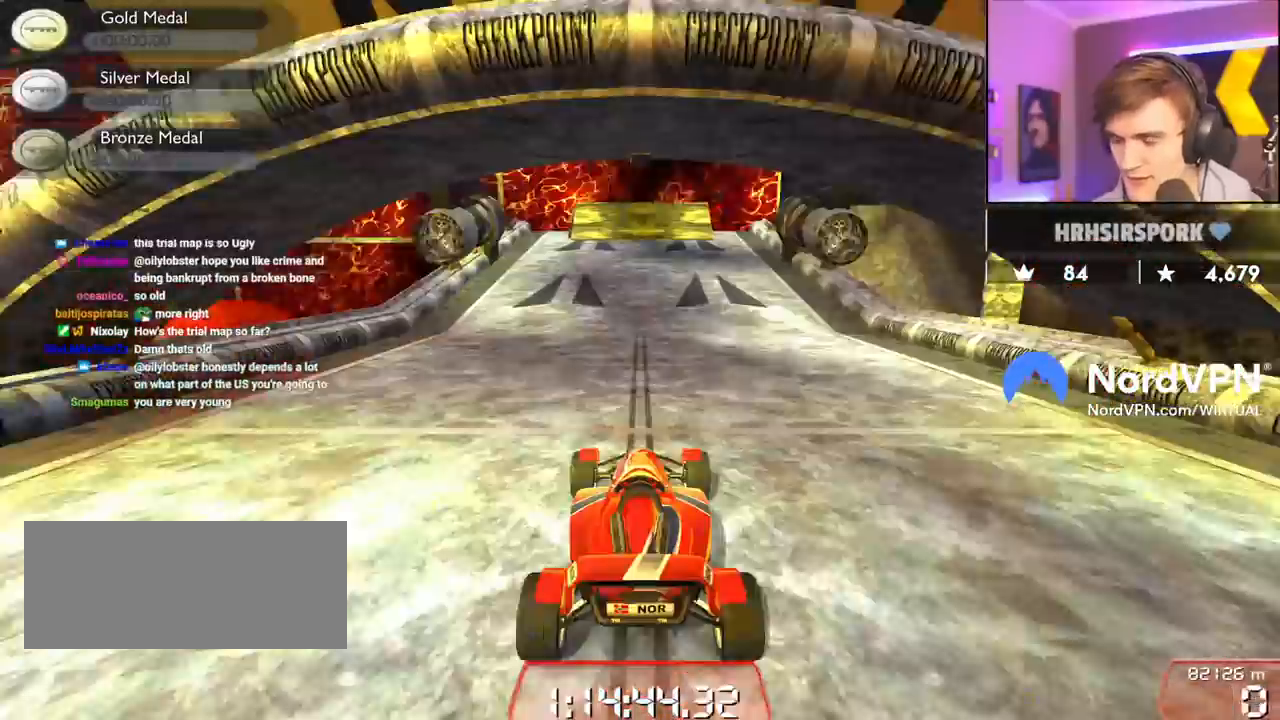
{"keys": ["up"], "events": [[250, "left", "down"], [434, "left", "up"]]}
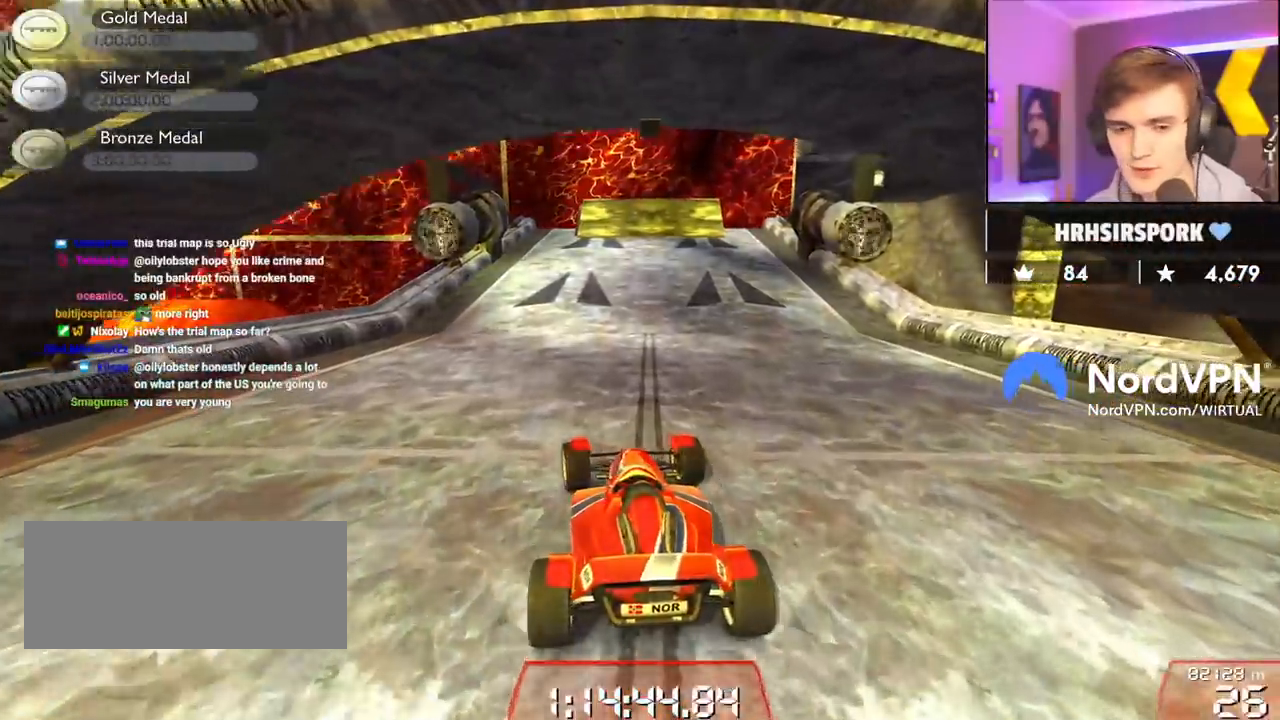
{"keys": ["up"], "events": [[184, "left", "down"], [317, "left", "up"]]}
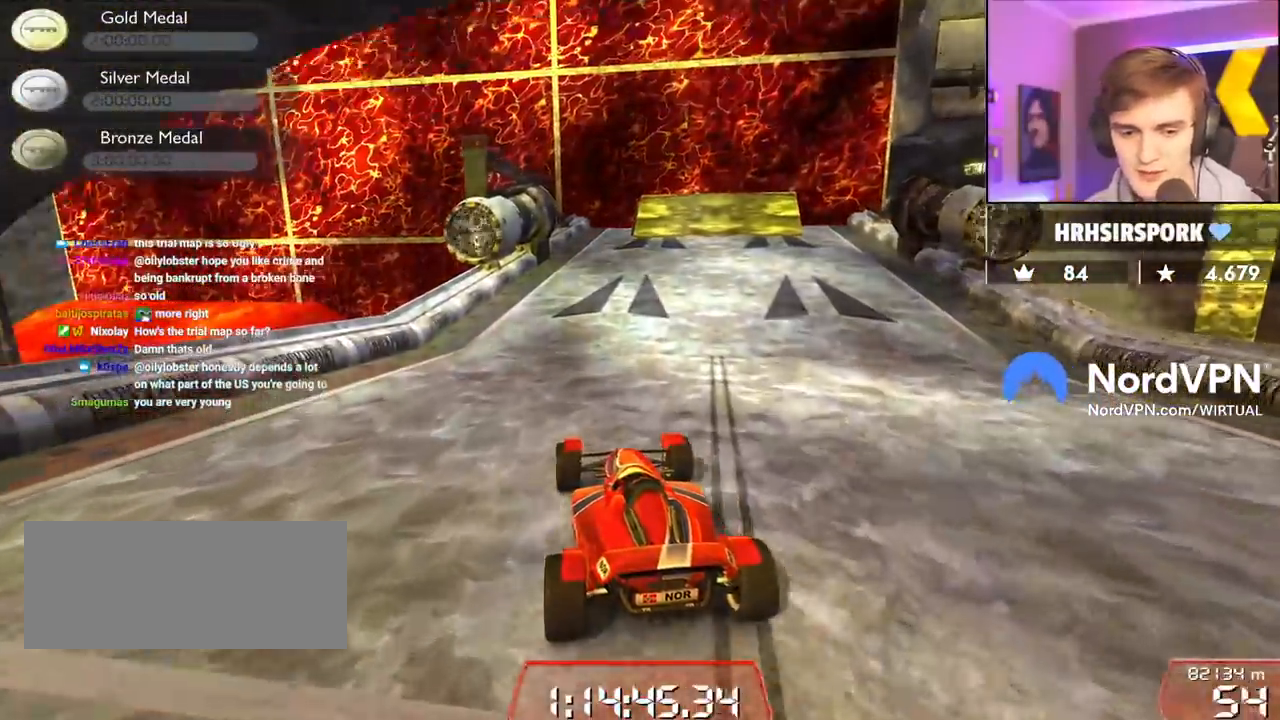
{"keys": ["up"], "events": [[150, "right", "down"], [234, "right", "up"]]}
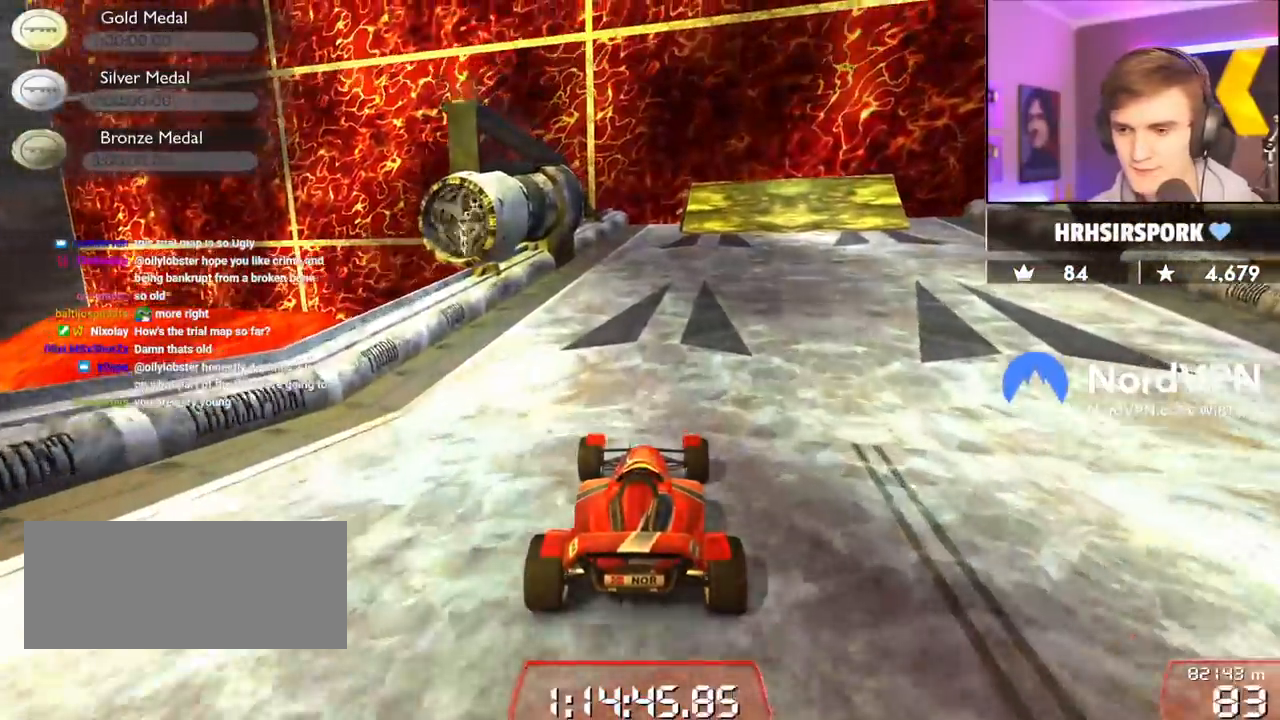
{"keys": ["right", "up"], "events": [[67, "right", "down"], [167, "right", "up"], [434, "right", "down"]]}
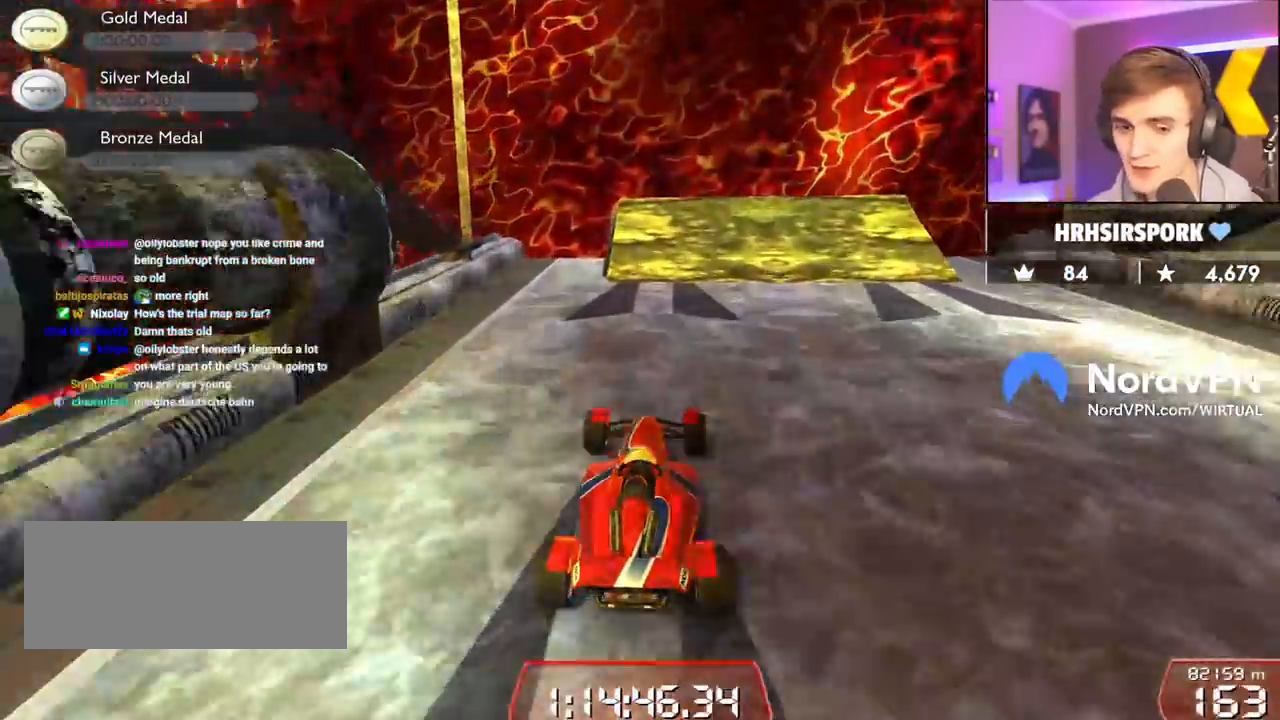
{"keys": ["right", "up"], "events": [[34, "right", "up"], [184, "right", "down"], [267, "right", "up"], [367, "right", "down"]]}
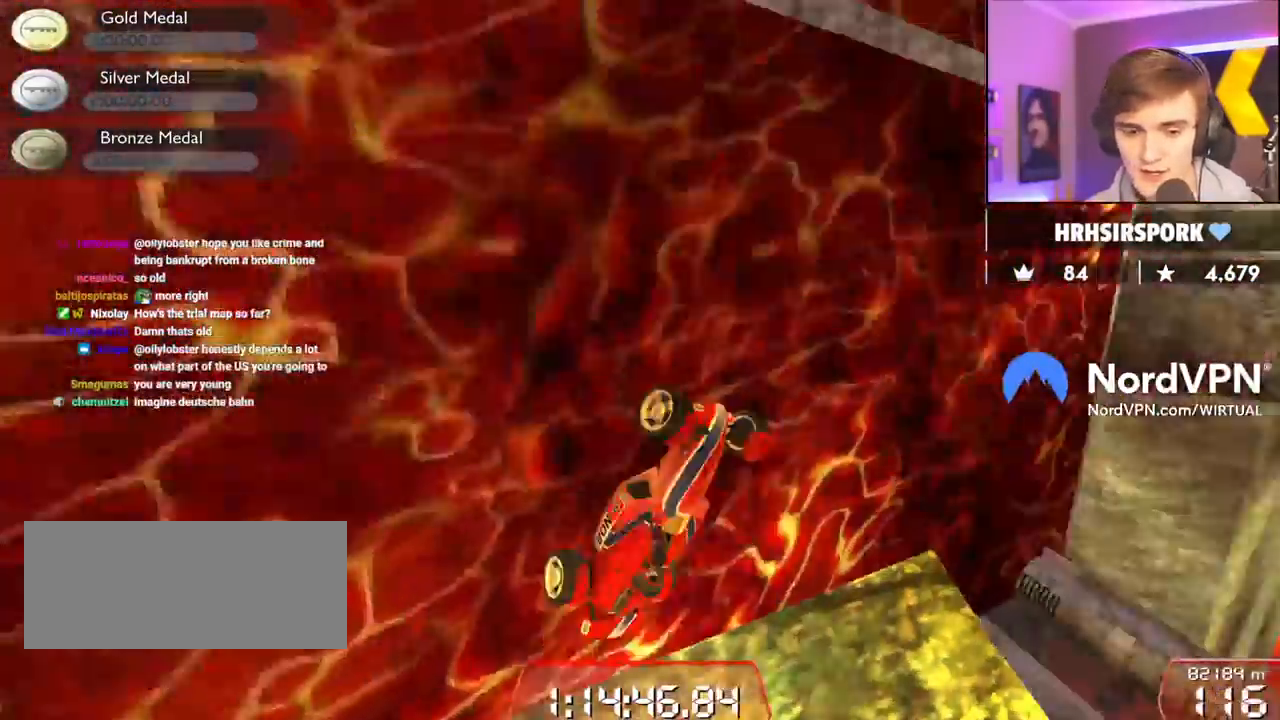
{"keys": ["right", "up"], "events": []}
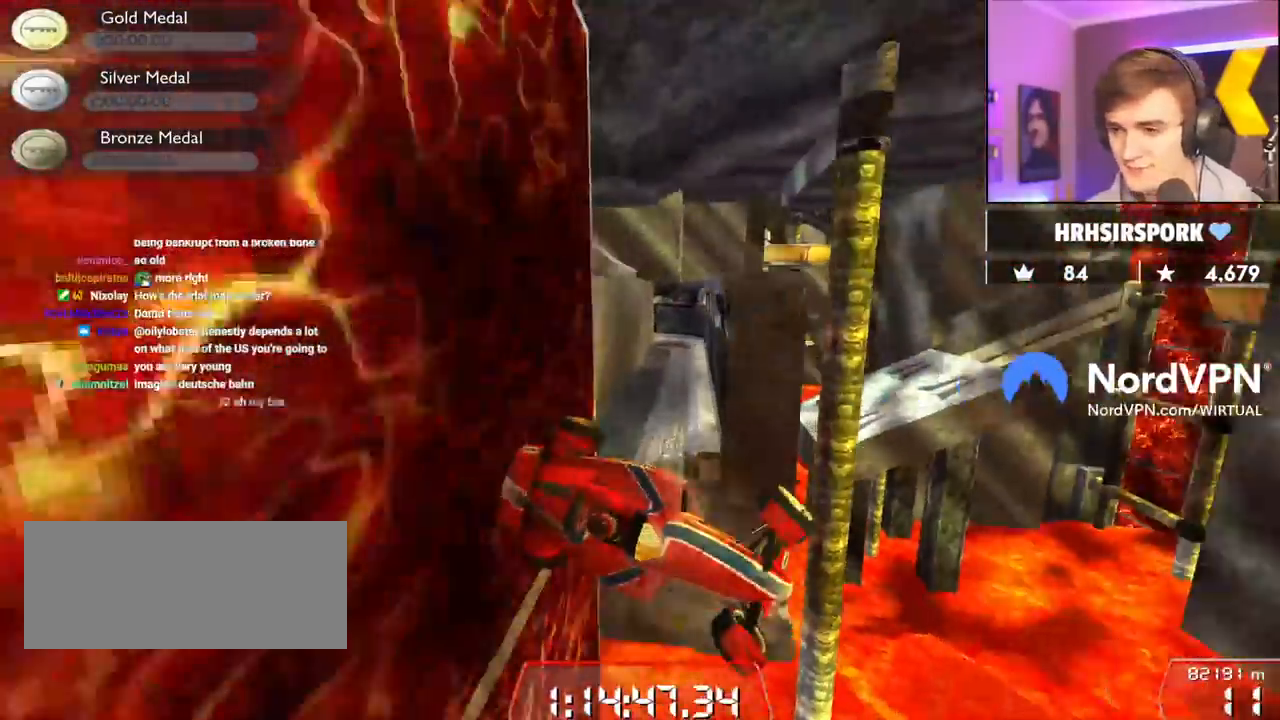
{"keys": ["left"], "events": [[67, "right", "up"], [117, "left", "down"], [300, "up", "up"]]}
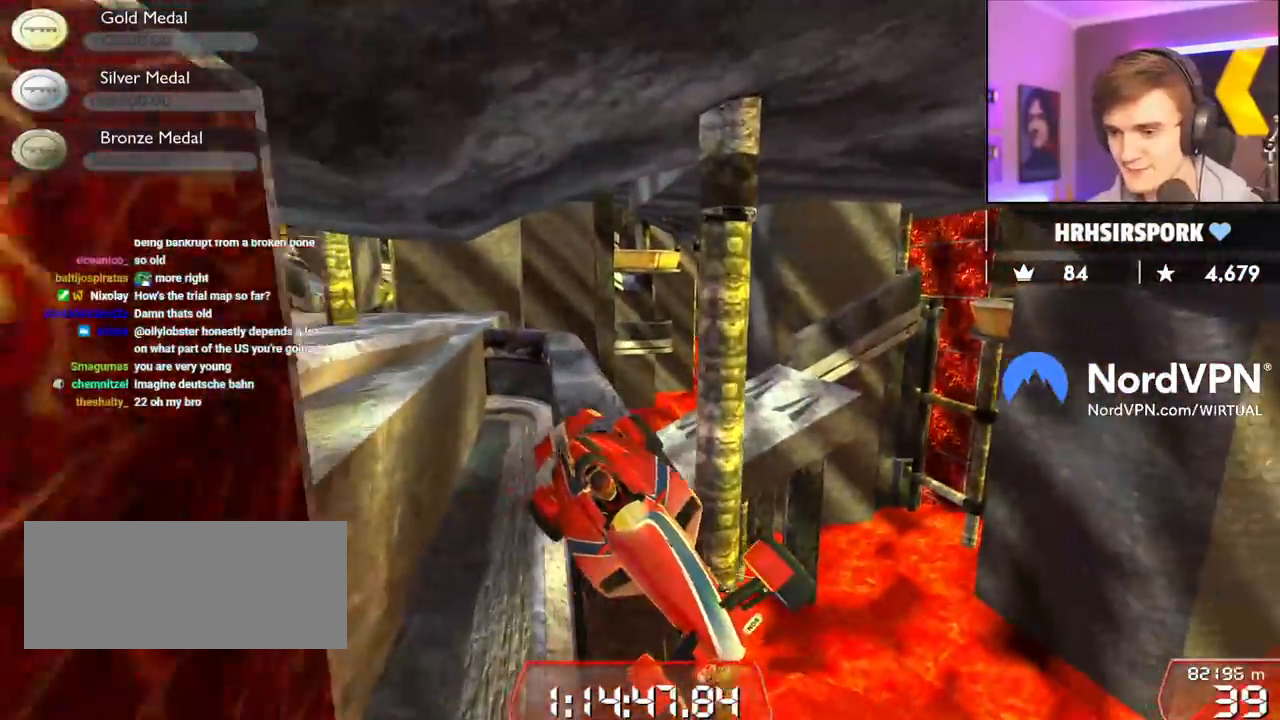
{"keys": ["right"], "events": [[84, "left", "up"], [84, "right", "down"]]}
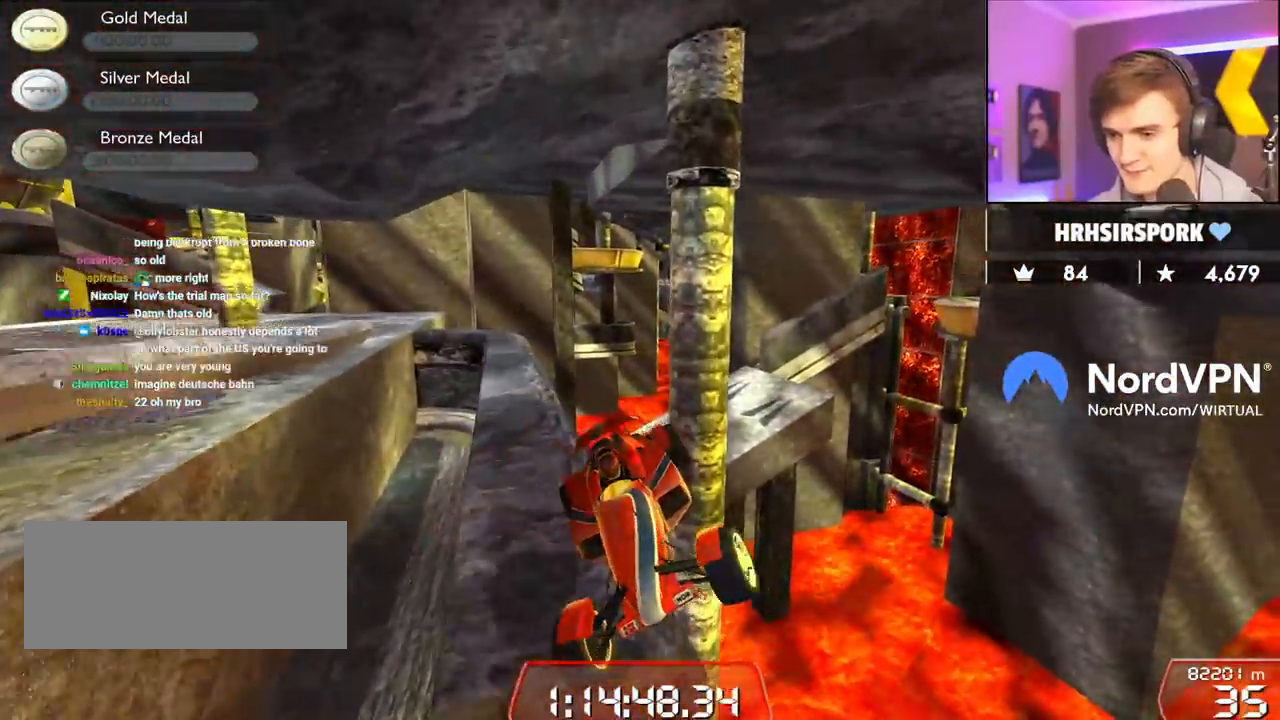
{"keys": ["up"], "events": [[384, "up", "down"], [467, "right", "up"]]}
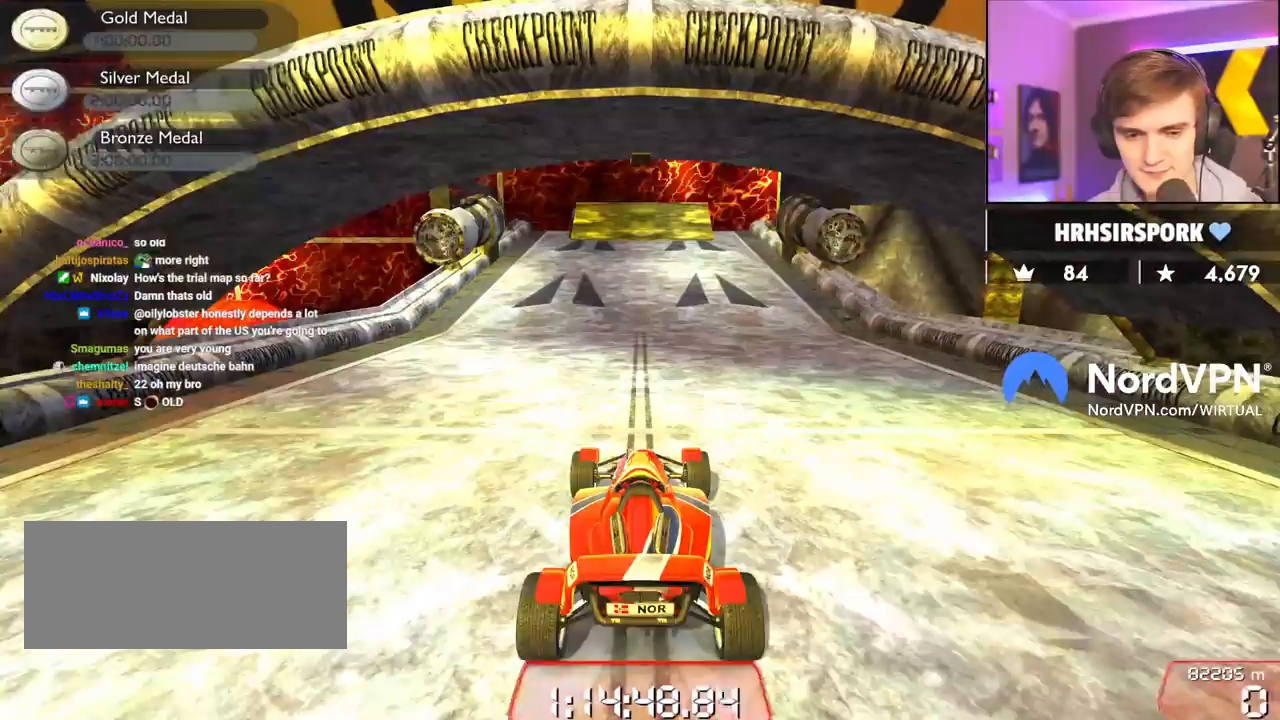
{"keys": ["left", "up"], "events": [[484, "left", "down"]]}
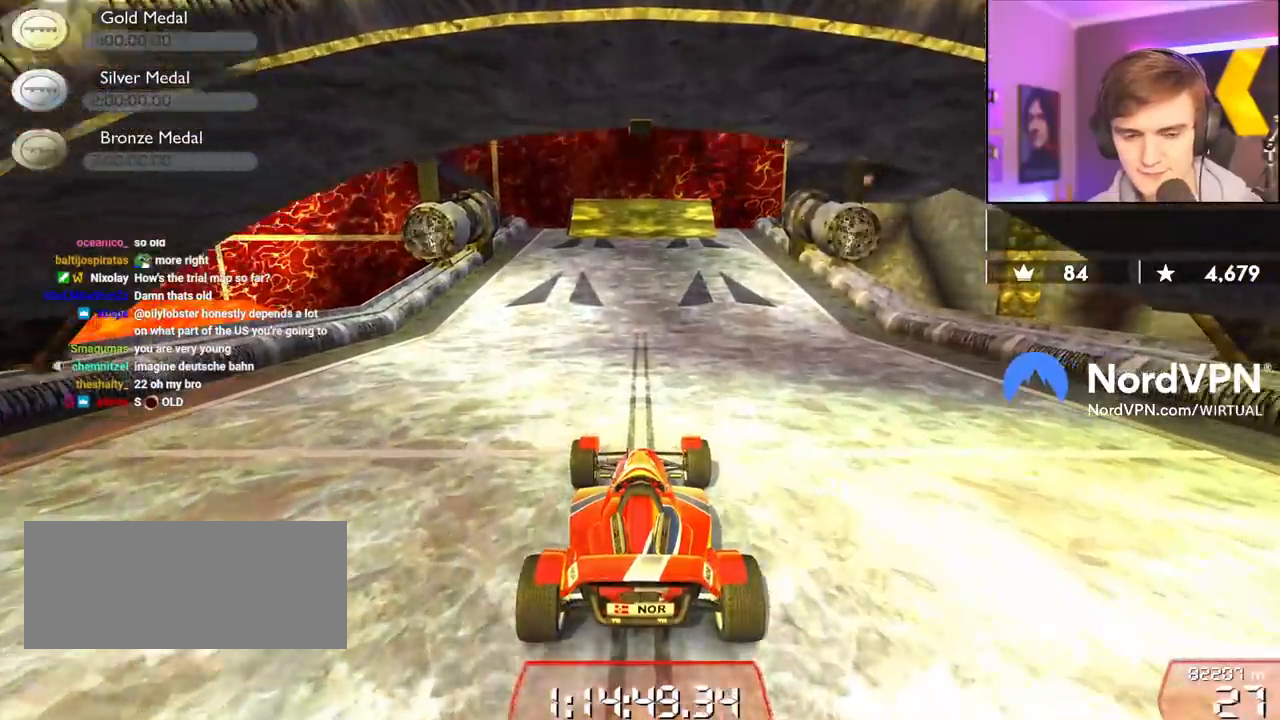
{"keys": ["up"], "events": [[84, "left", "up"], [267, "left", "down"], [317, "left", "up"]]}